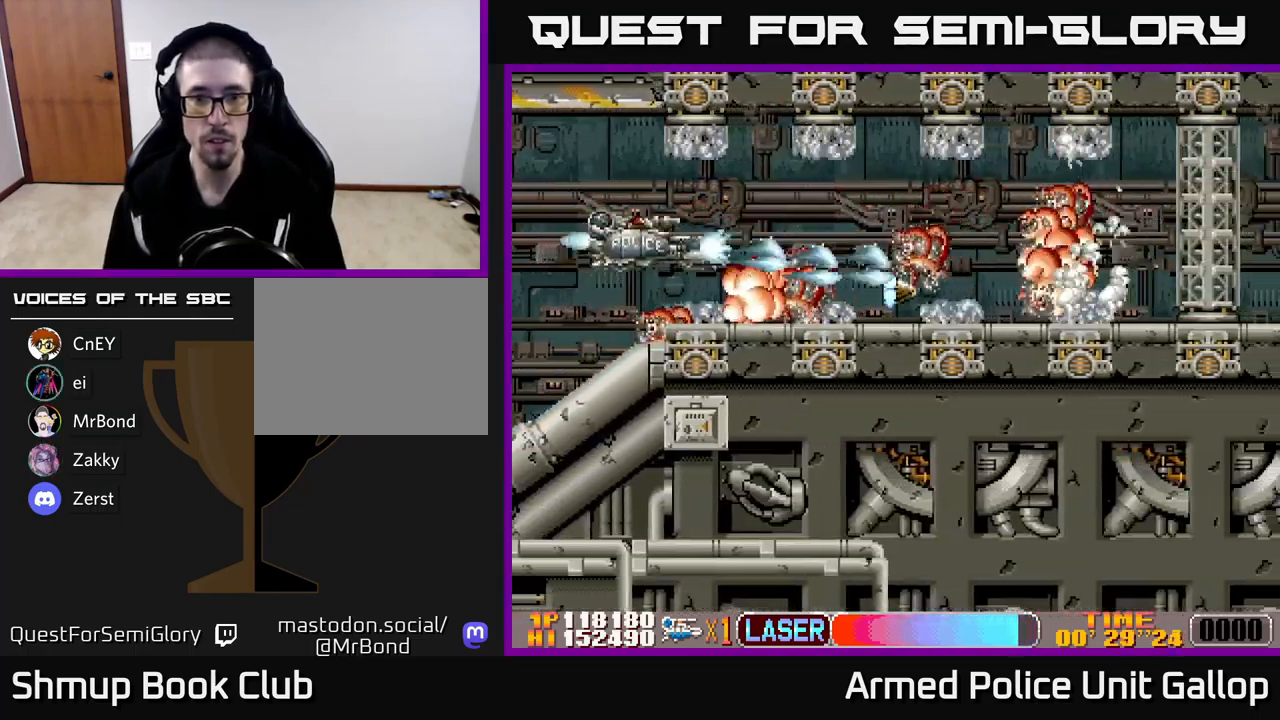
Gameplay with a controller (Xbox layout); each line is a JSON object with the inputs held at the frame after it. "events" lists button and stick changes between this image and that frame as [ms after this image, input, new state], when the widget could be followed in between. Not read: right_stick.
{"buttons": ["A", "DPAD_RIGHT"], "left_stick": "center", "events": [[133, "DPAD_RIGHT", "down"], [200, "DPAD_UP", "up"]]}
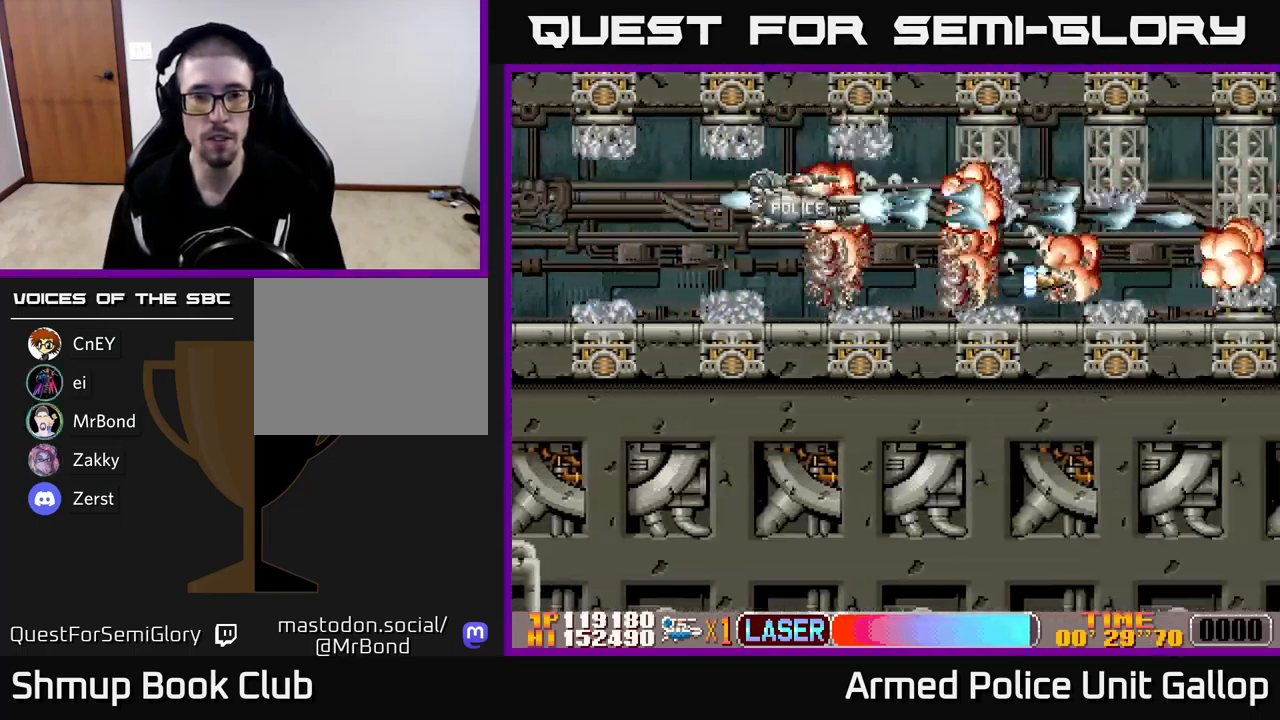
{"buttons": ["A", "DPAD_RIGHT"], "left_stick": "center", "events": []}
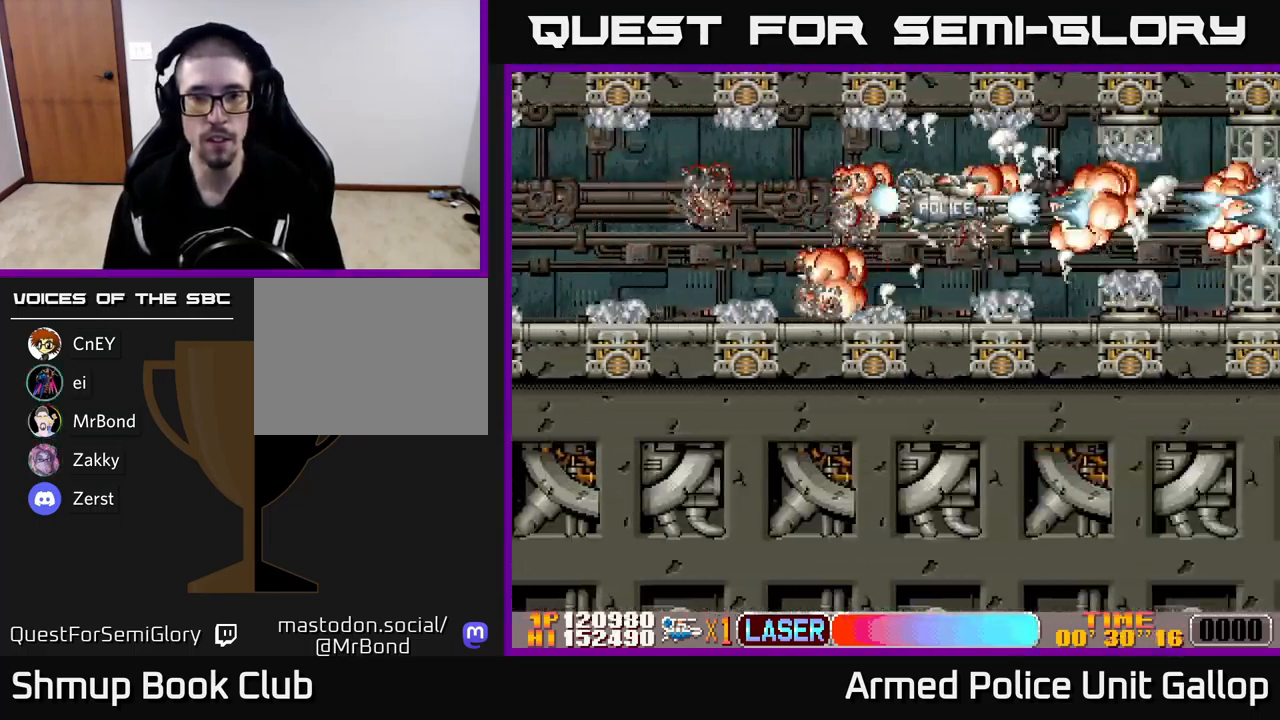
{"buttons": ["A"], "left_stick": "center", "events": [[133, "DPAD_DOWN", "down"], [150, "DPAD_RIGHT", "up"], [183, "DPAD_DOWN", "up"]]}
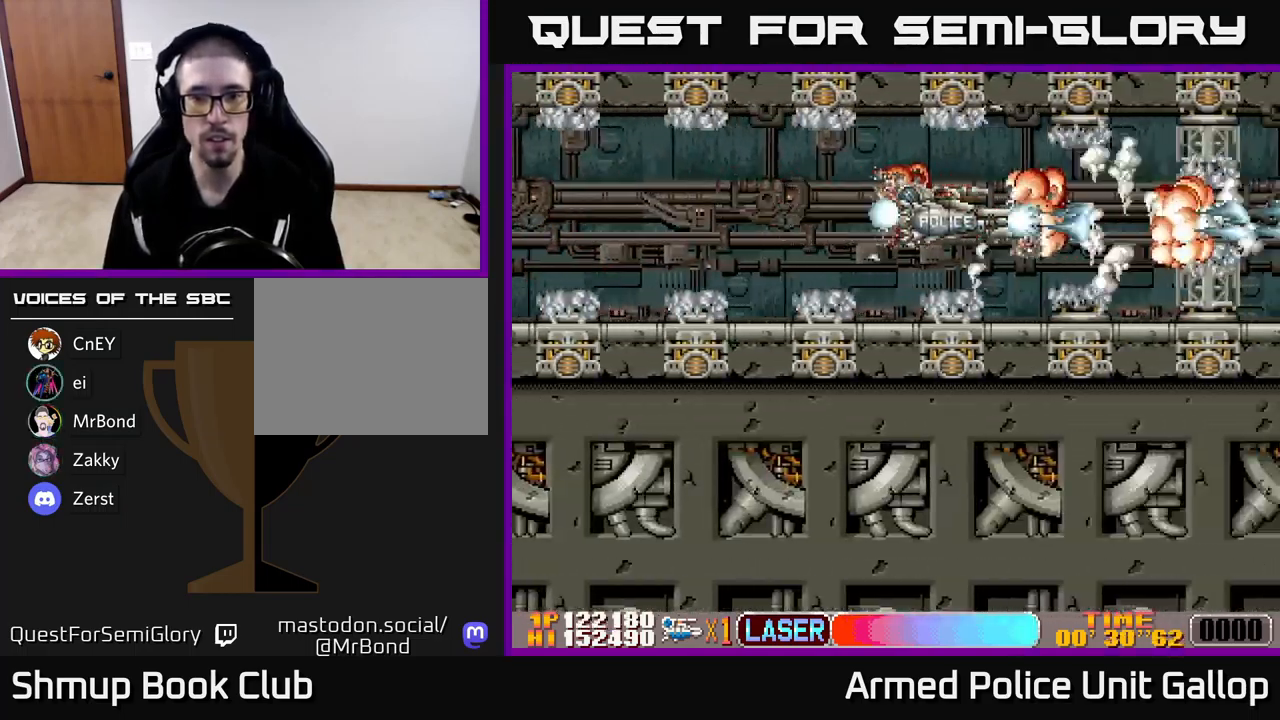
{"buttons": ["A"], "left_stick": "center", "events": []}
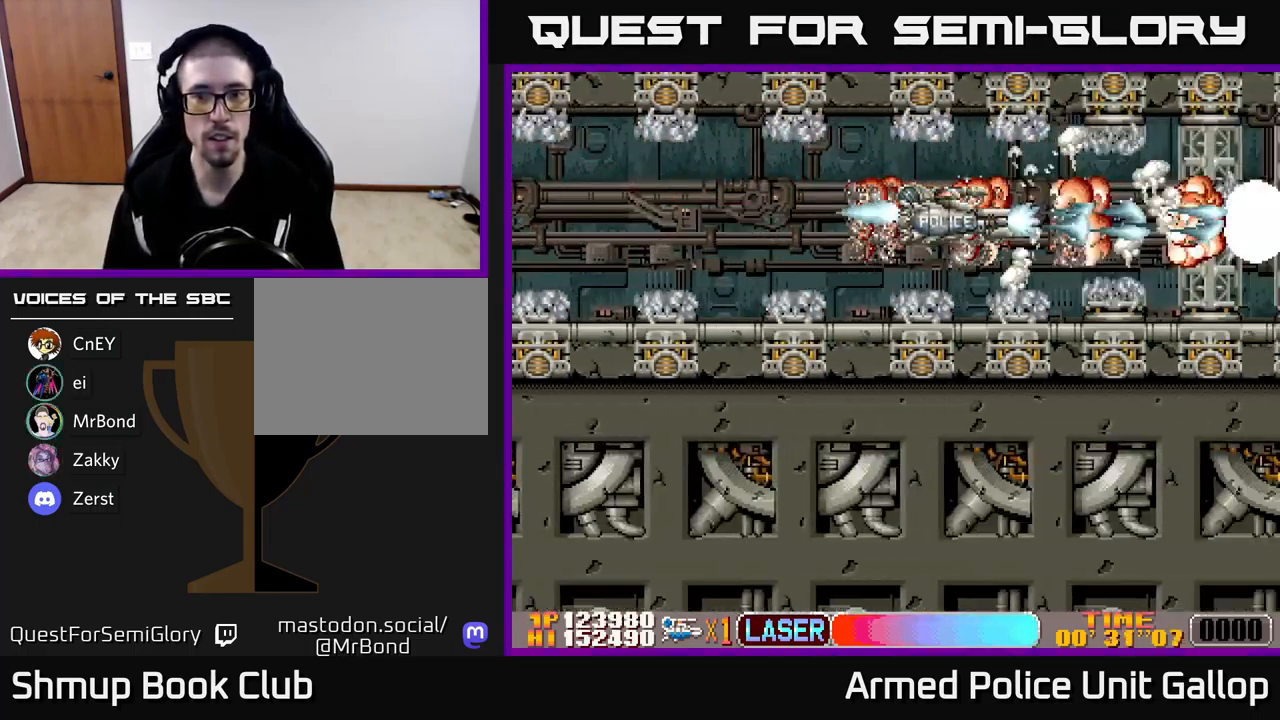
{"buttons": ["A"], "left_stick": "center", "events": []}
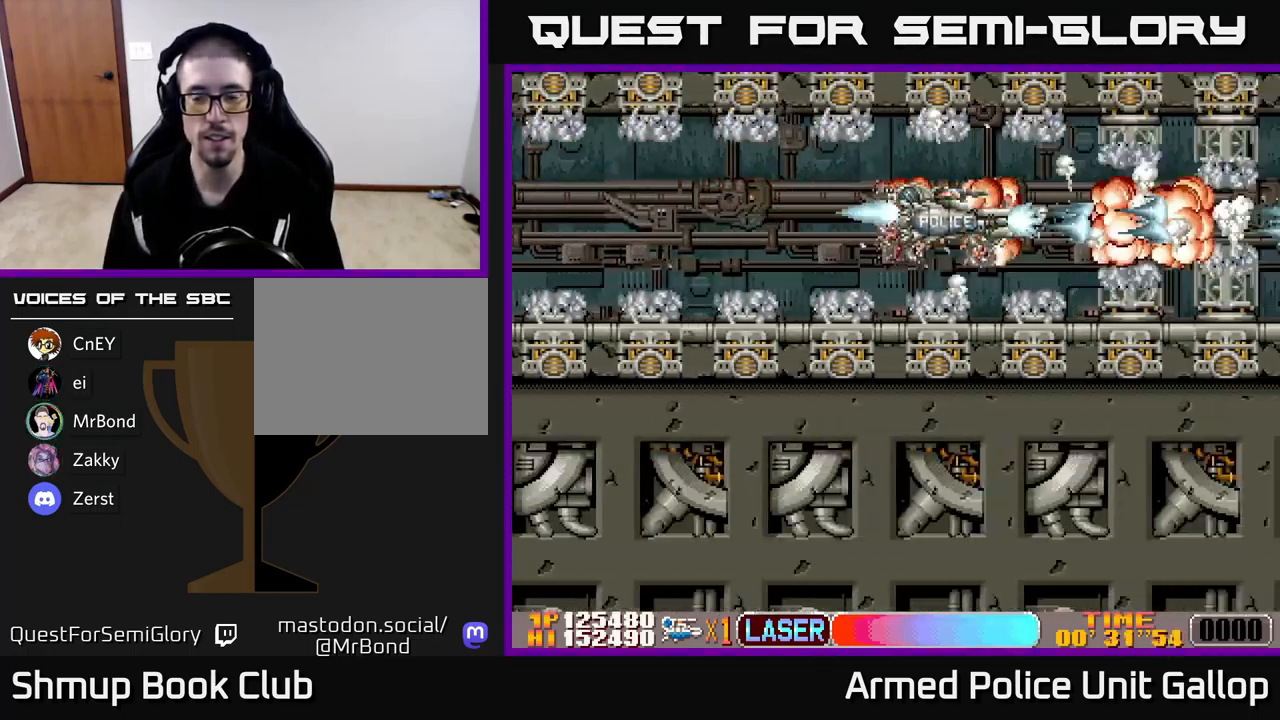
{"buttons": ["A"], "left_stick": "center", "events": []}
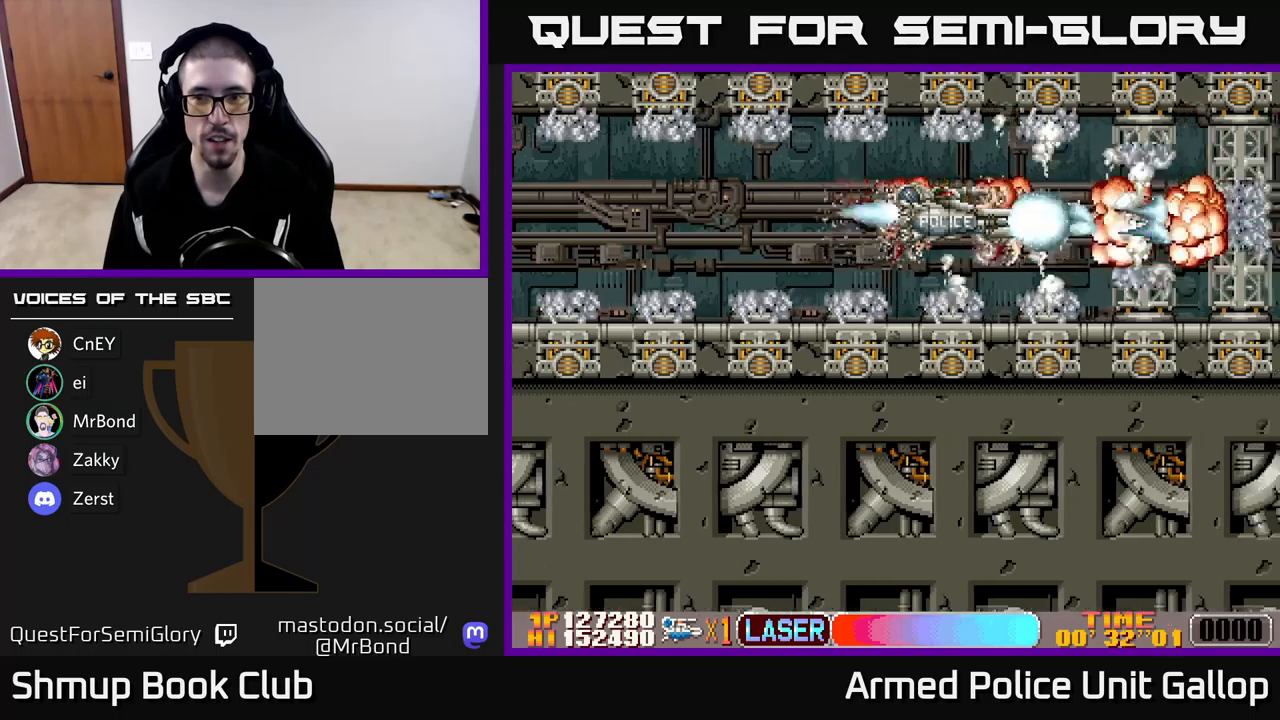
{"buttons": ["A"], "left_stick": "center", "events": []}
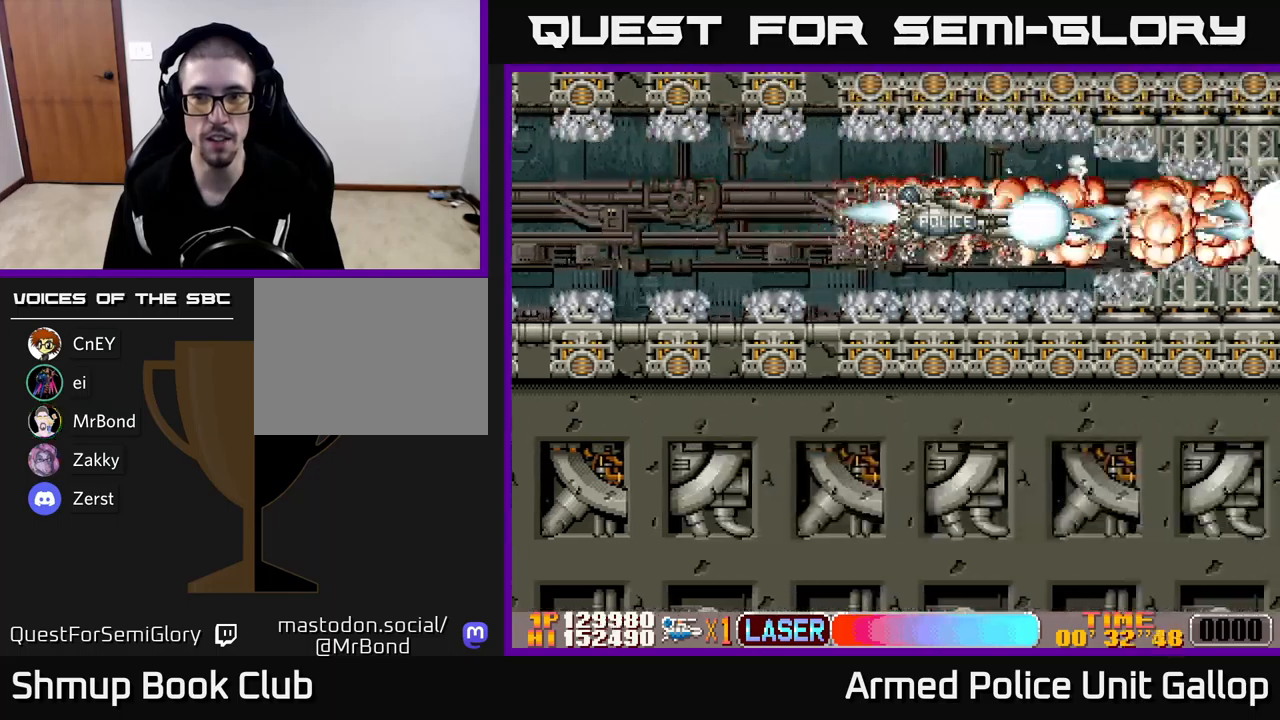
{"buttons": ["A"], "left_stick": "center", "events": []}
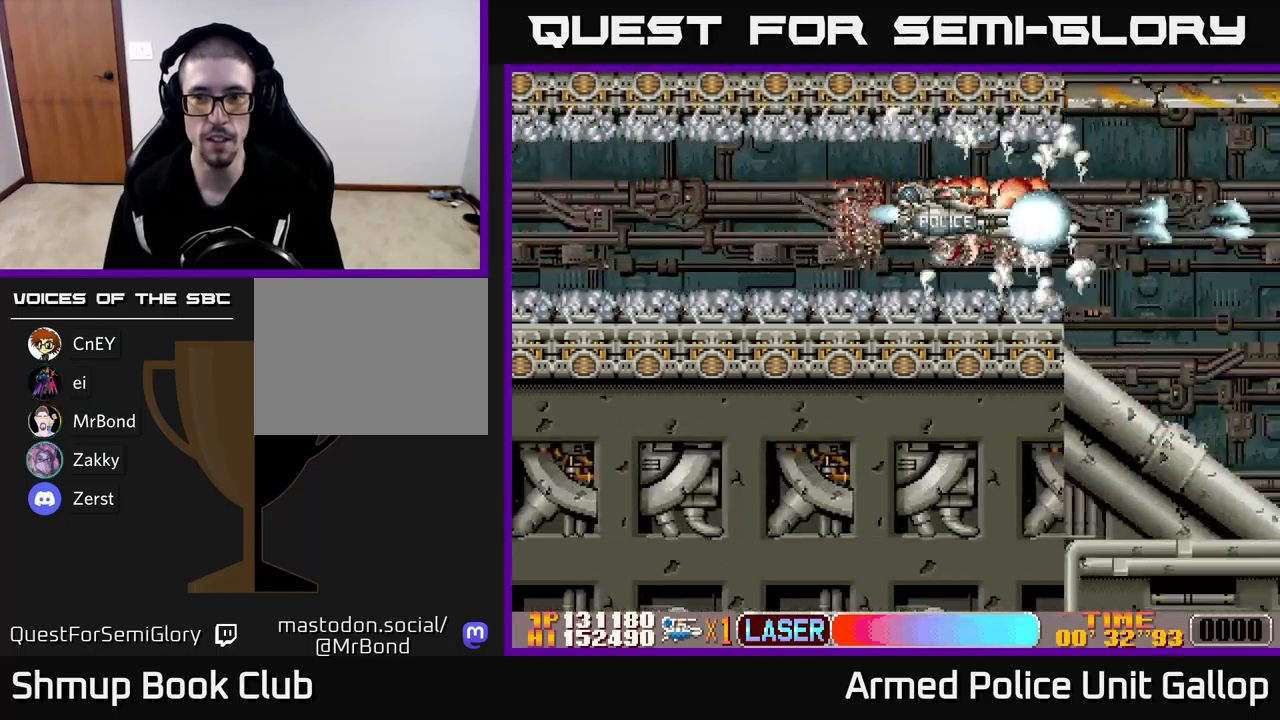
{"buttons": ["A", "DPAD_DOWN"], "left_stick": "center", "events": [[217, "DPAD_DOWN", "down"]]}
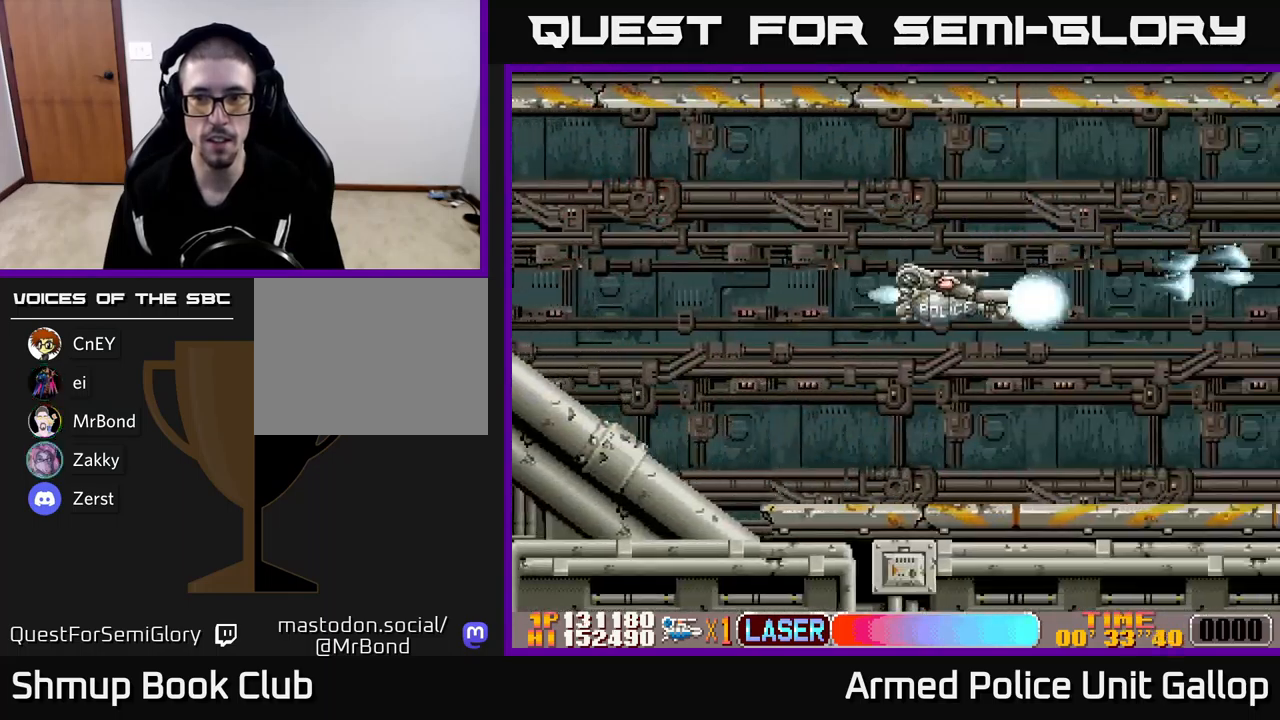
{"buttons": ["A", "DPAD_UP"], "left_stick": "center", "events": [[67, "DPAD_RIGHT", "down"], [283, "DPAD_DOWN", "up"], [350, "DPAD_UP", "down"], [500, "DPAD_RIGHT", "up"]]}
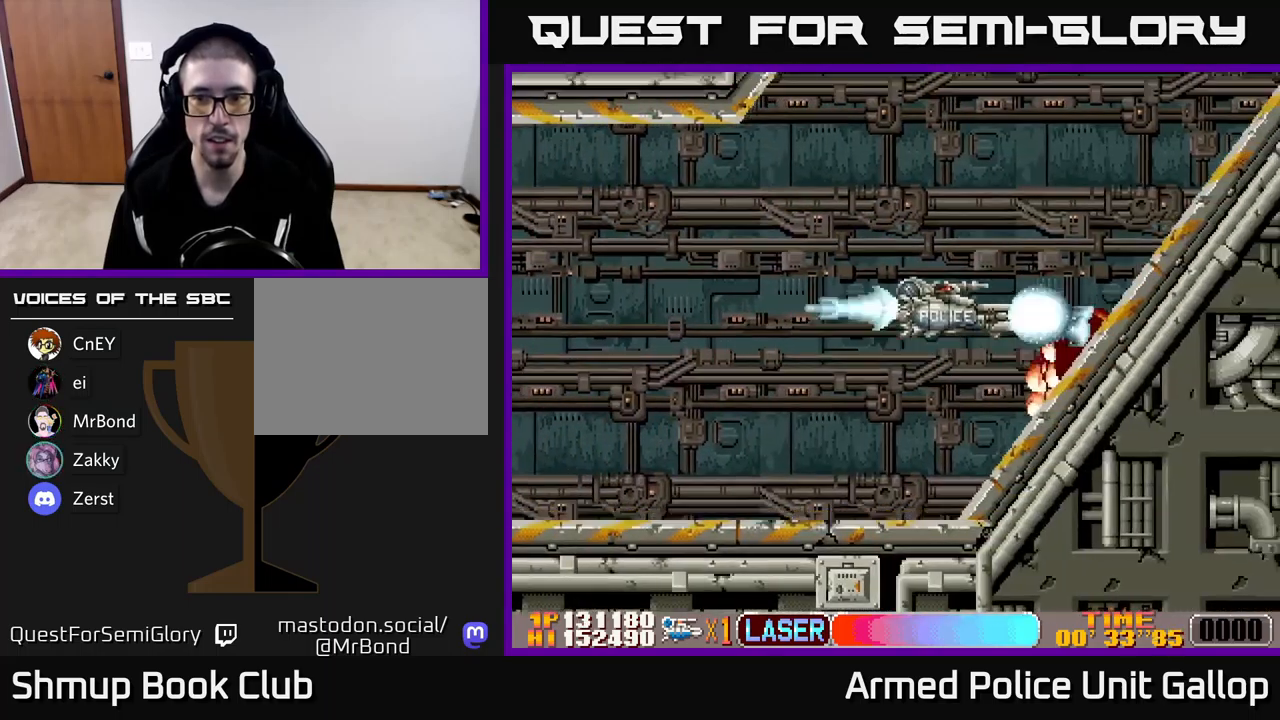
{"buttons": ["A", "DPAD_UP", "DPAD_RIGHT"], "left_stick": "center", "events": [[367, "DPAD_RIGHT", "down"]]}
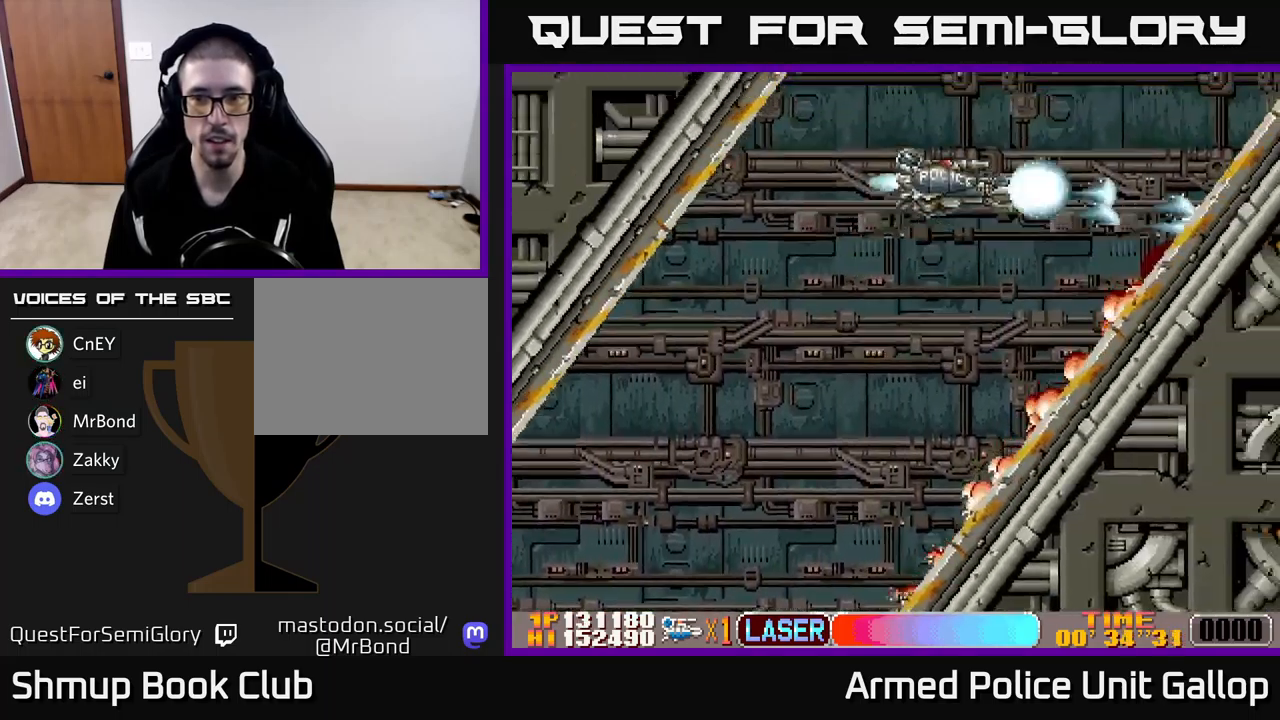
{"buttons": ["A", "DPAD_DOWN", "DPAD_RIGHT"], "left_stick": "center", "events": [[33, "DPAD_UP", "up"], [233, "DPAD_DOWN", "down"]]}
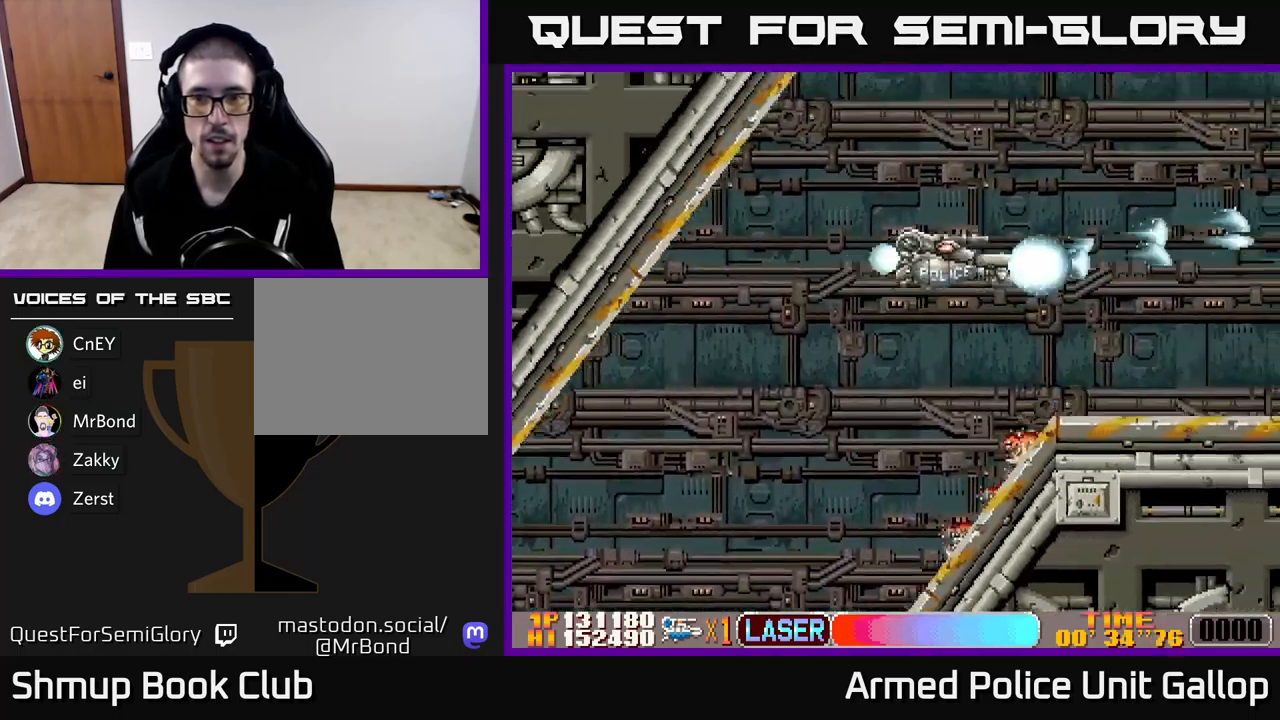
{"buttons": ["A", "DPAD_DOWN", "DPAD_RIGHT"], "left_stick": "center", "events": []}
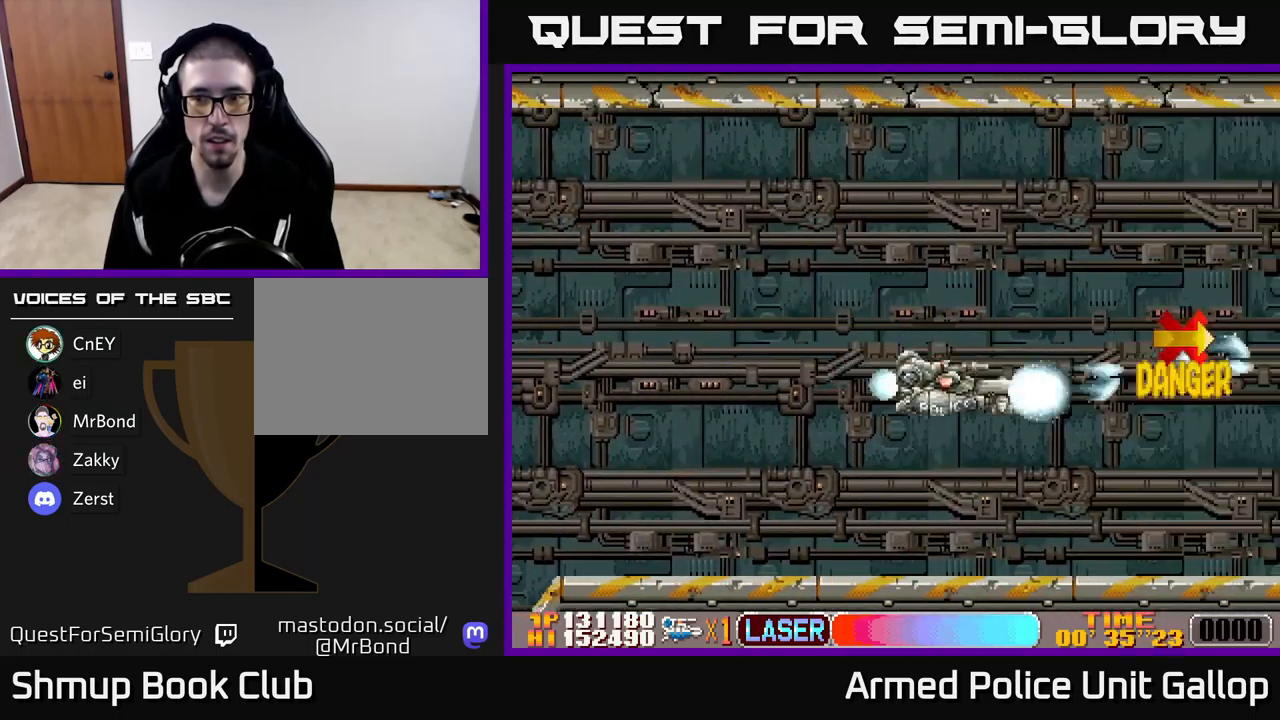
{"buttons": ["A", "DPAD_UP"], "left_stick": "center", "events": [[167, "DPAD_DOWN", "up"], [233, "DPAD_RIGHT", "up"], [233, "DPAD_UP", "down"]]}
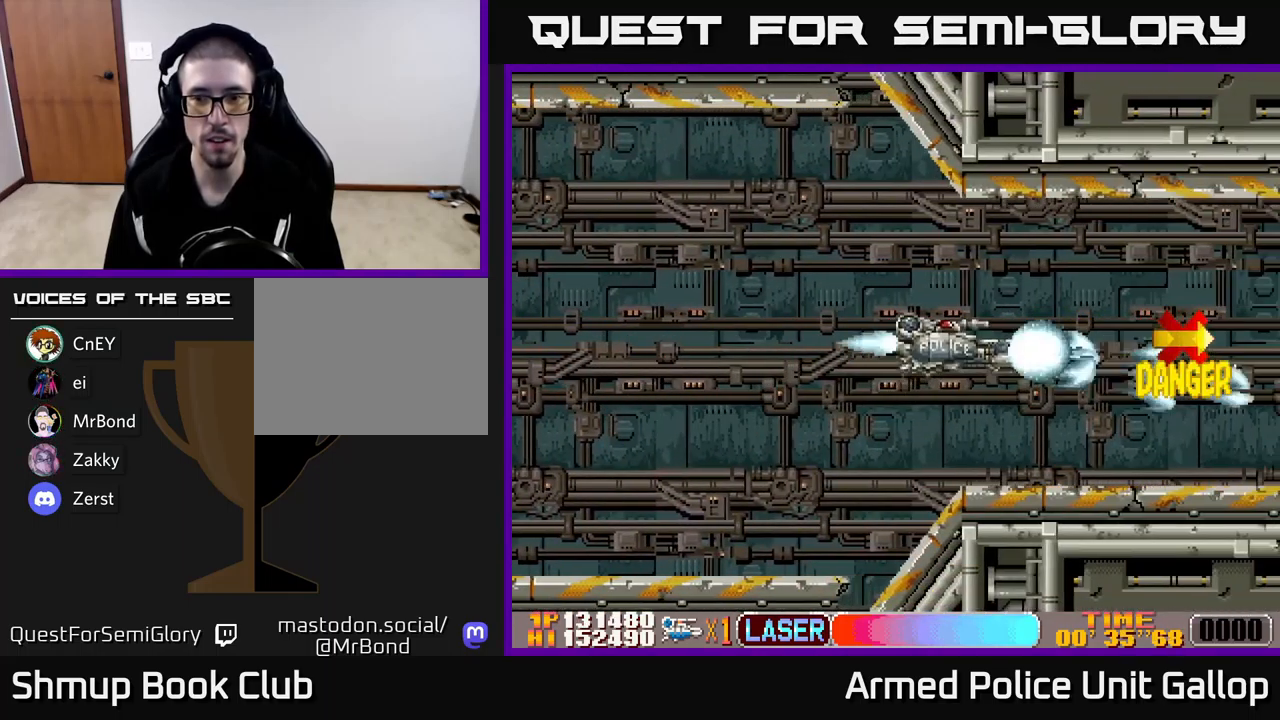
{"buttons": ["A", "DPAD_UP"], "left_stick": "center", "events": [[50, "DPAD_UP", "up"], [67, "DPAD_DOWN", "down"], [183, "DPAD_DOWN", "up"], [183, "DPAD_RIGHT", "down"], [417, "DPAD_RIGHT", "up"], [467, "DPAD_UP", "down"]]}
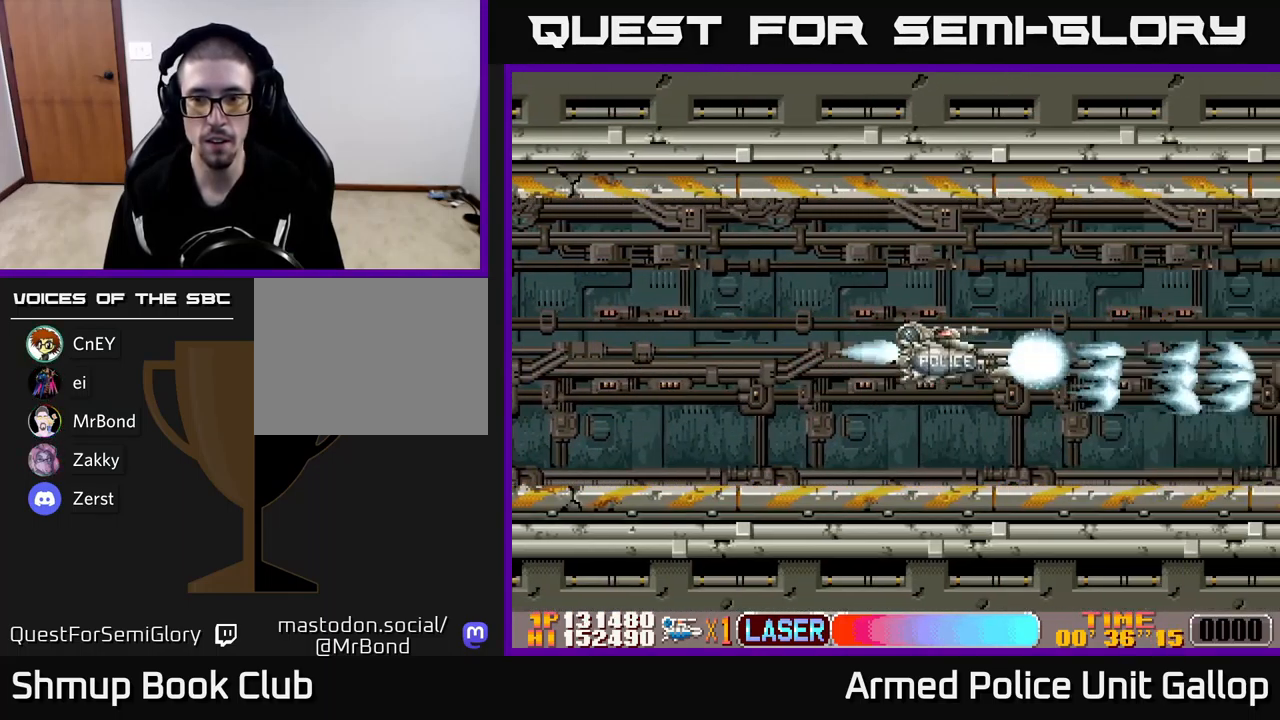
{"buttons": ["A", "DPAD_DOWN", "DPAD_LEFT"], "left_stick": "center", "events": [[100, "DPAD_UP", "up"], [350, "DPAD_DOWN", "down"], [367, "DPAD_LEFT", "down"]]}
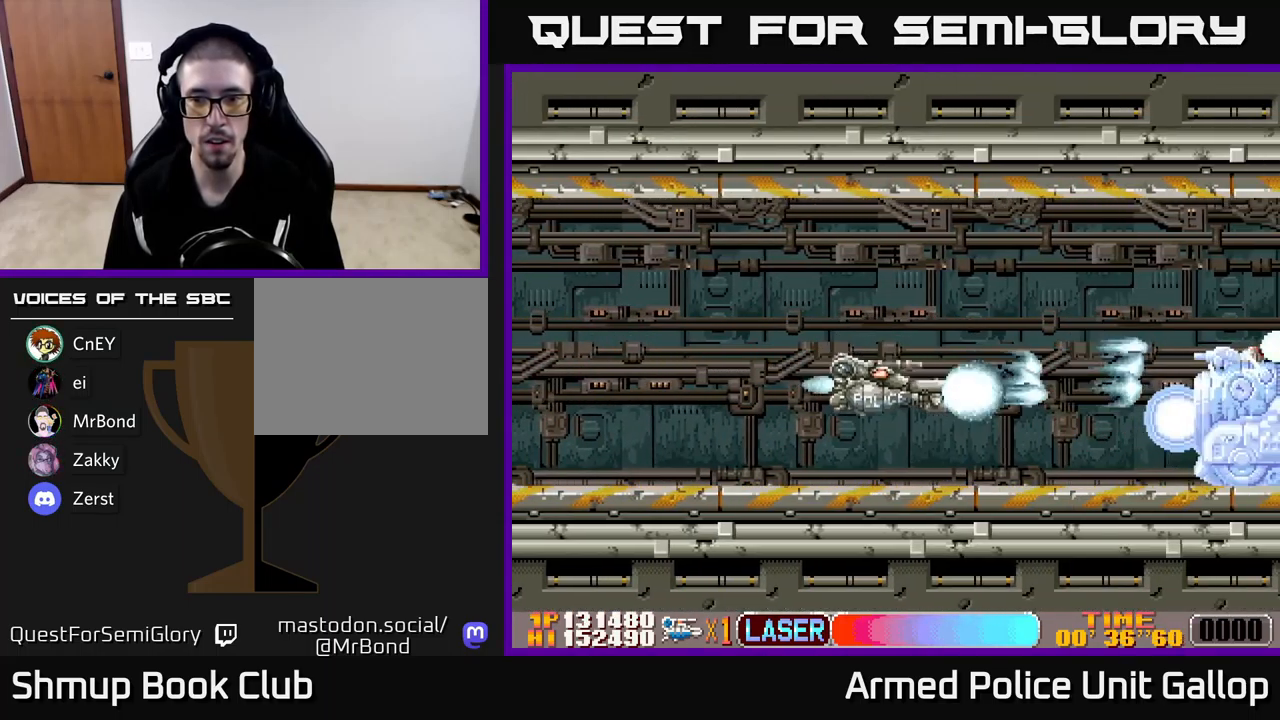
{"buttons": ["A"], "left_stick": "center", "events": [[84, "DPAD_DOWN", "up"], [134, "DPAD_LEFT", "up"], [184, "DPAD_RIGHT", "down"], [234, "DPAD_UP", "down"], [250, "DPAD_RIGHT", "up"], [284, "DPAD_LEFT", "down"], [484, "DPAD_LEFT", "up"], [500, "DPAD_UP", "up"]]}
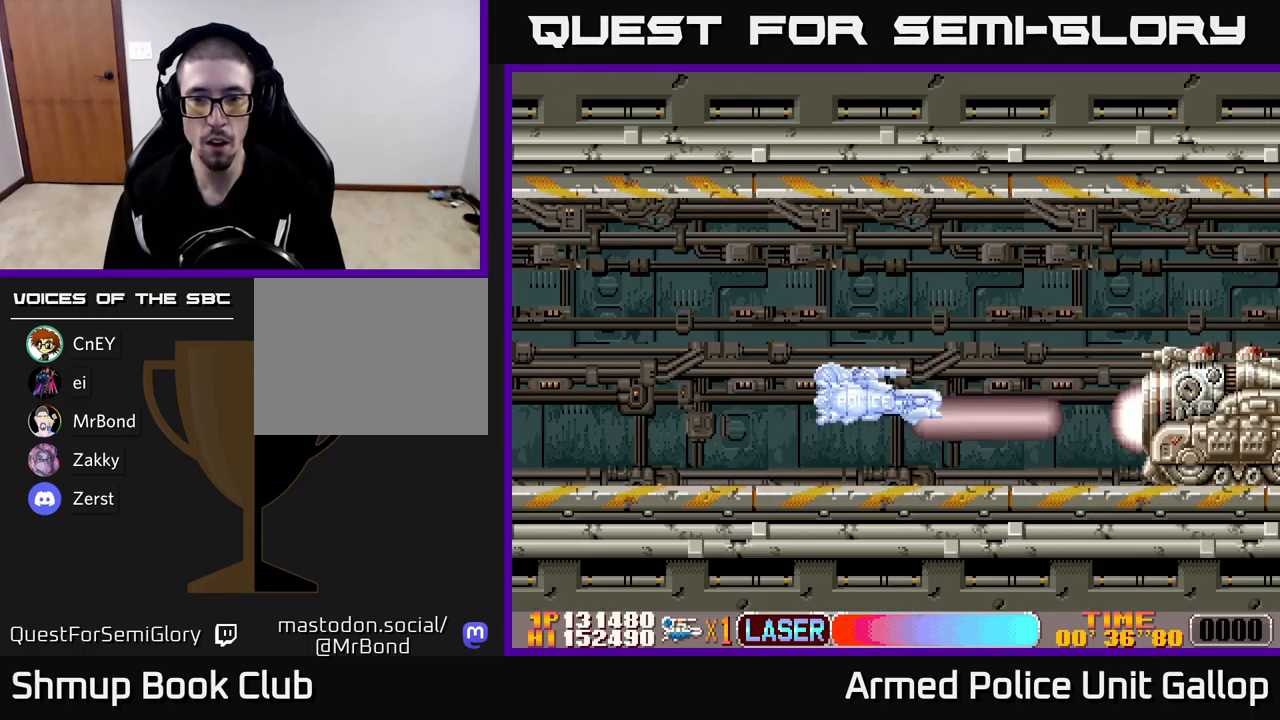
{"buttons": ["A"], "left_stick": "center", "events": [[17, "DPAD_DOWN", "down"], [17, "DPAD_RIGHT", "down"], [50, "DPAD_DOWN", "up"], [84, "DPAD_RIGHT", "up"], [284, "A", "up"], [434, "A", "down"]]}
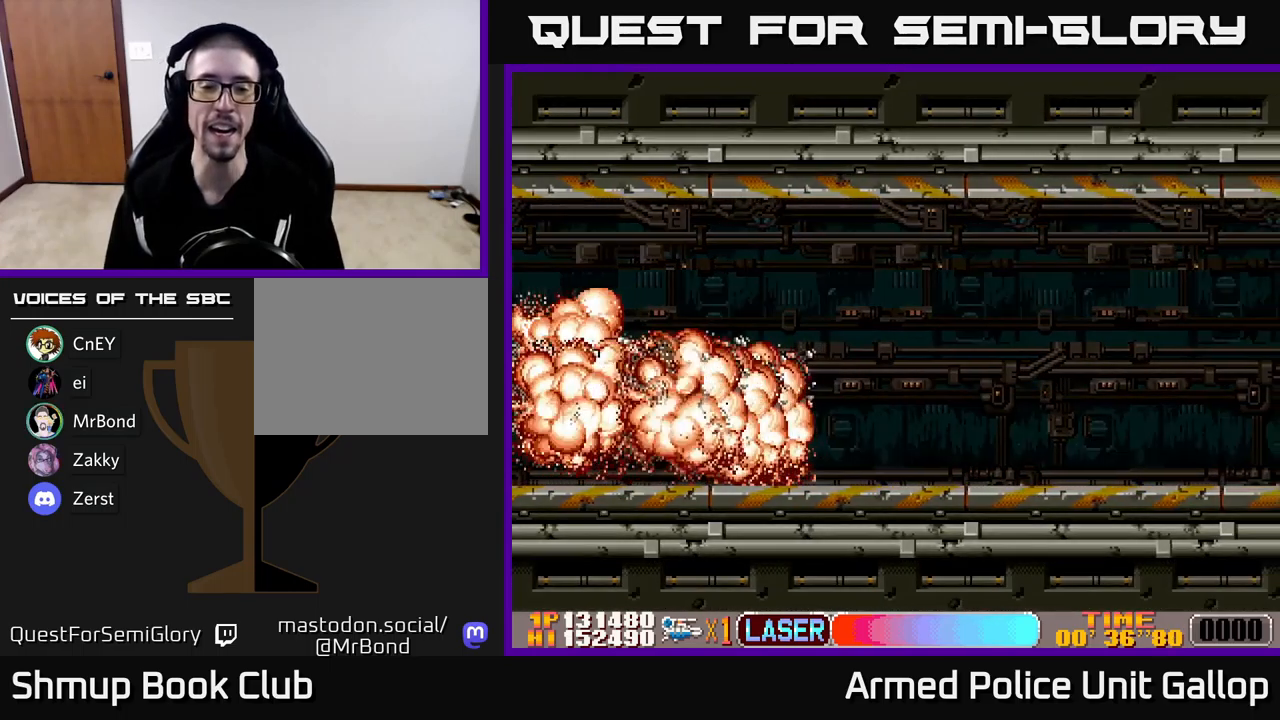
{"buttons": ["A"], "left_stick": "center", "events": []}
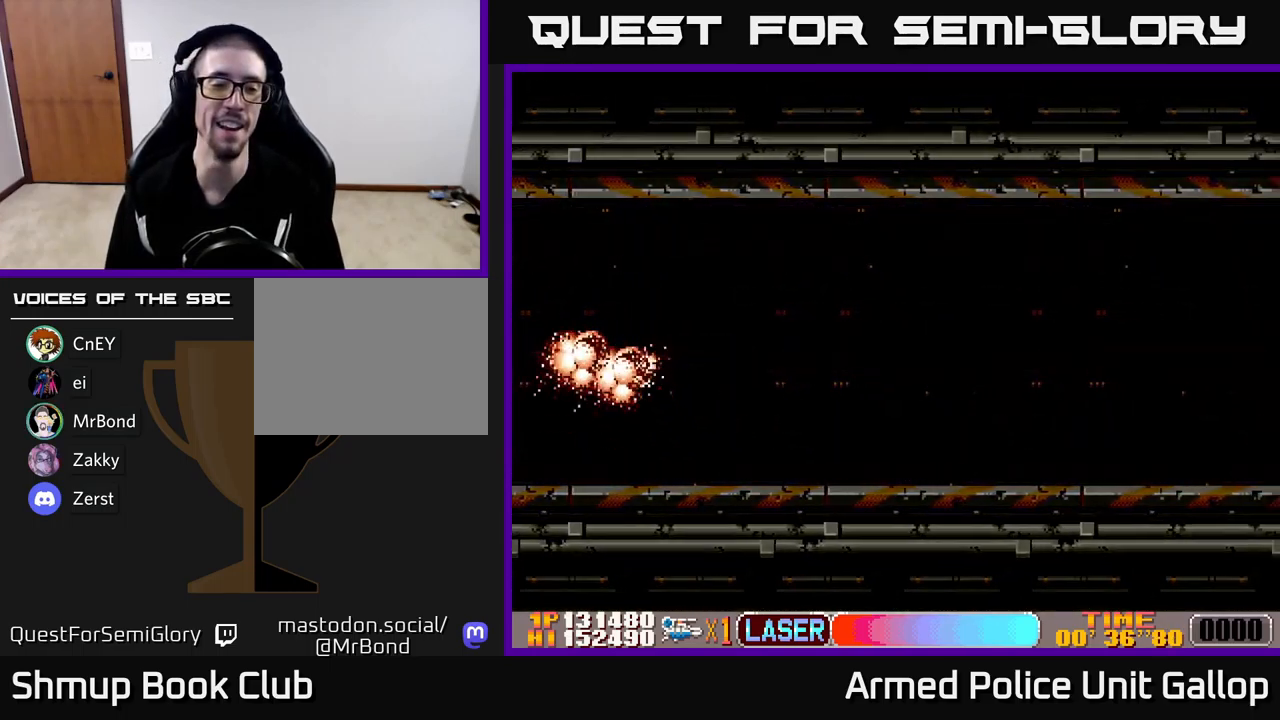
{"buttons": [], "left_stick": "center", "events": [[384, "A", "up"]]}
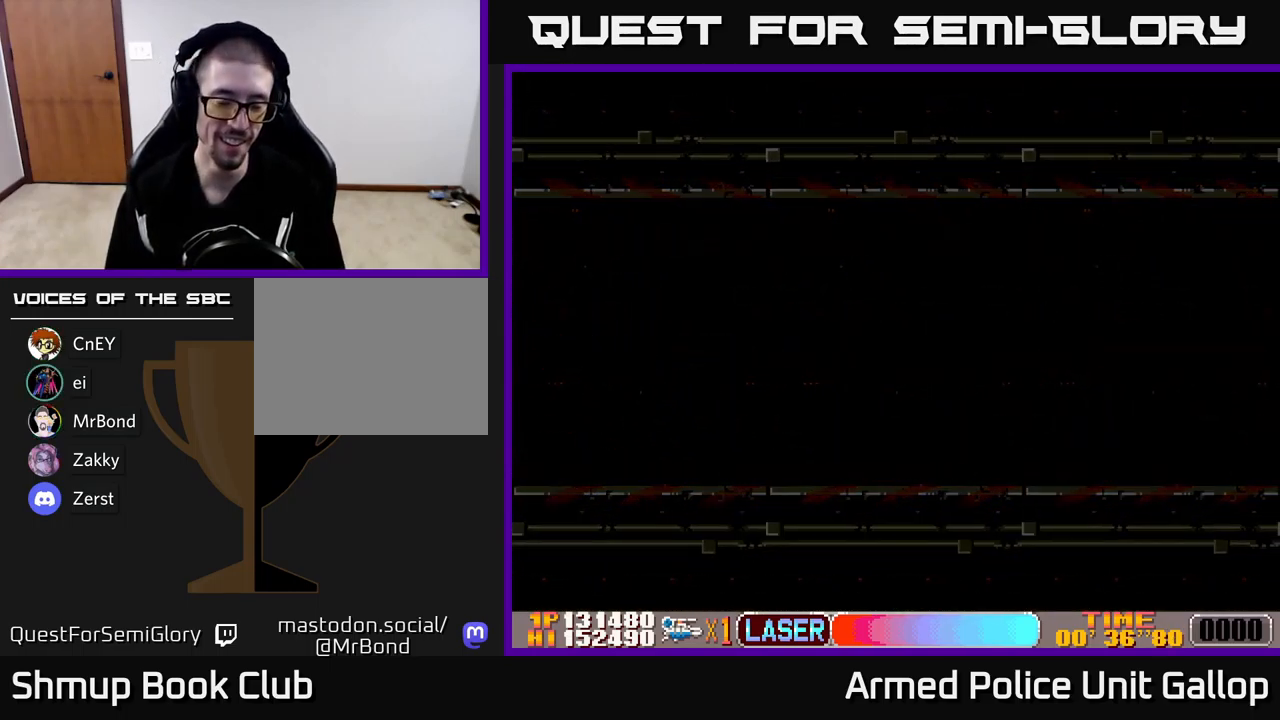
{"buttons": ["A", "DPAD_RIGHT"], "left_stick": "center", "events": [[184, "DPAD_RIGHT", "down"], [250, "A", "down"], [250, "DPAD_UP", "down"], [317, "DPAD_UP", "up"]]}
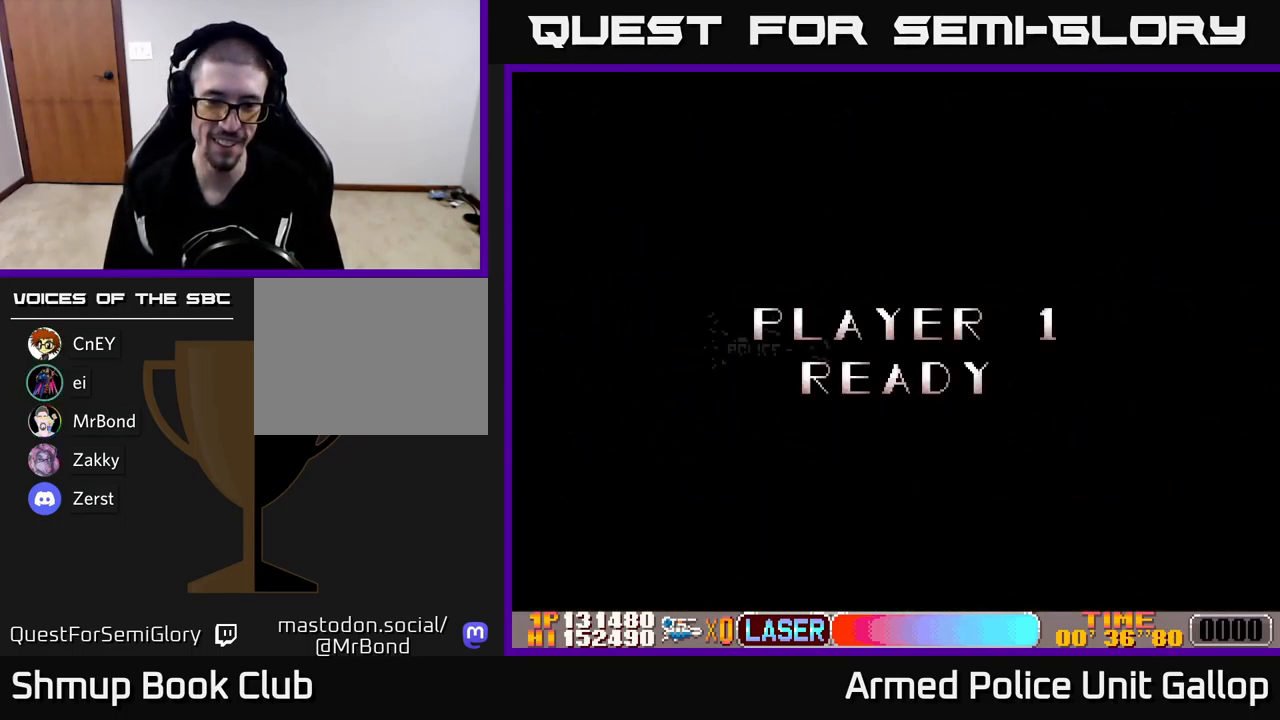
{"buttons": ["DPAD_RIGHT"], "left_stick": "center", "events": [[334, "A", "up"]]}
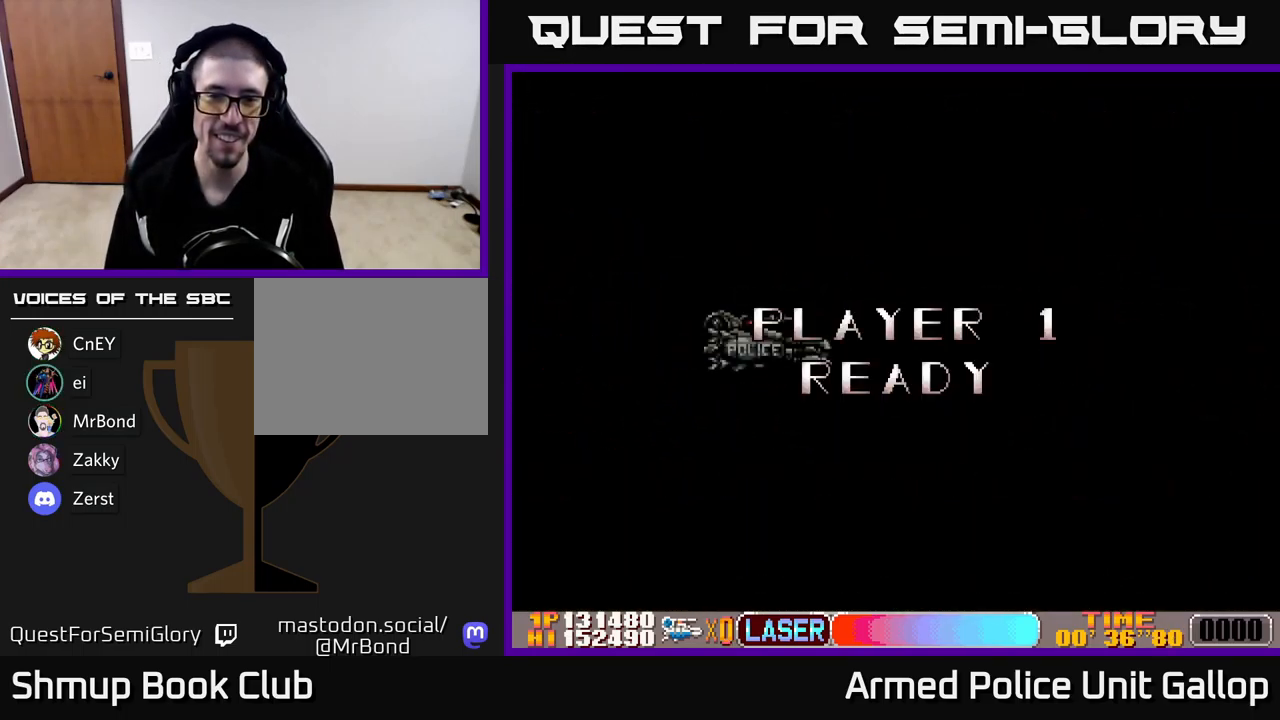
{"buttons": ["A", "DPAD_RIGHT"], "left_stick": "center", "events": [[284, "A", "down"]]}
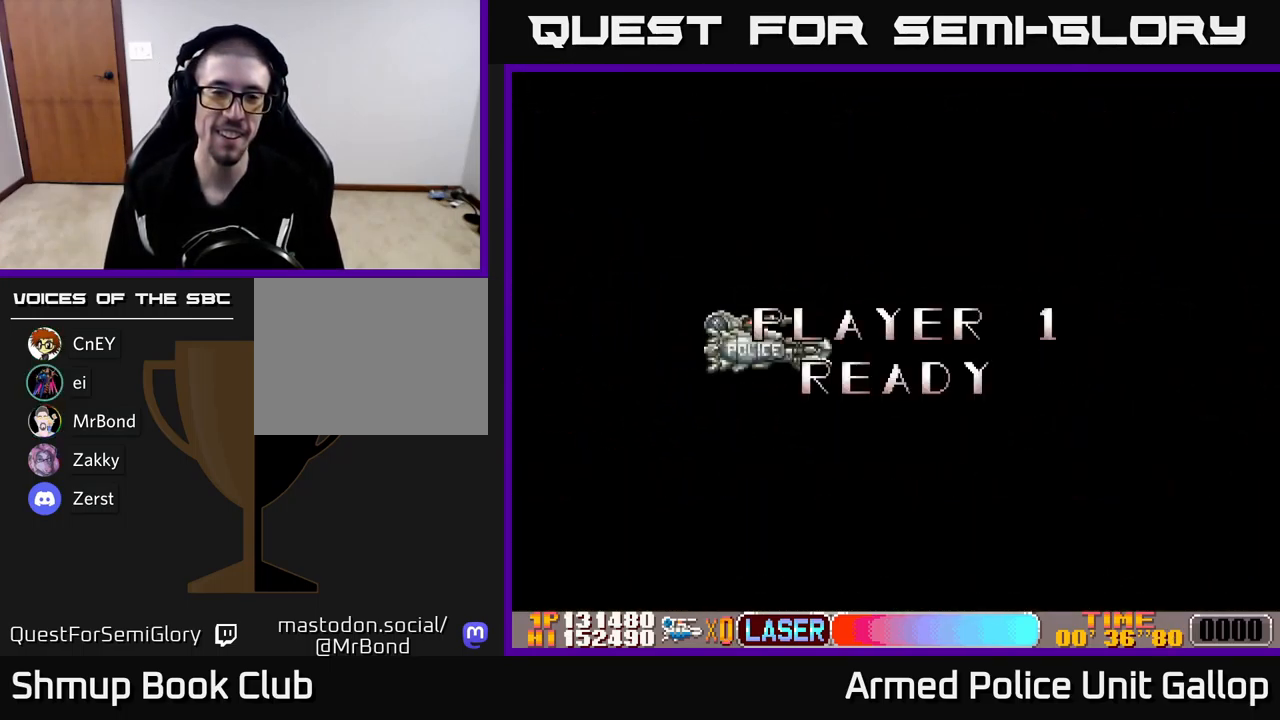
{"buttons": ["A", "DPAD_RIGHT"], "left_stick": "center", "events": [[17, "A", "up"], [417, "A", "down"]]}
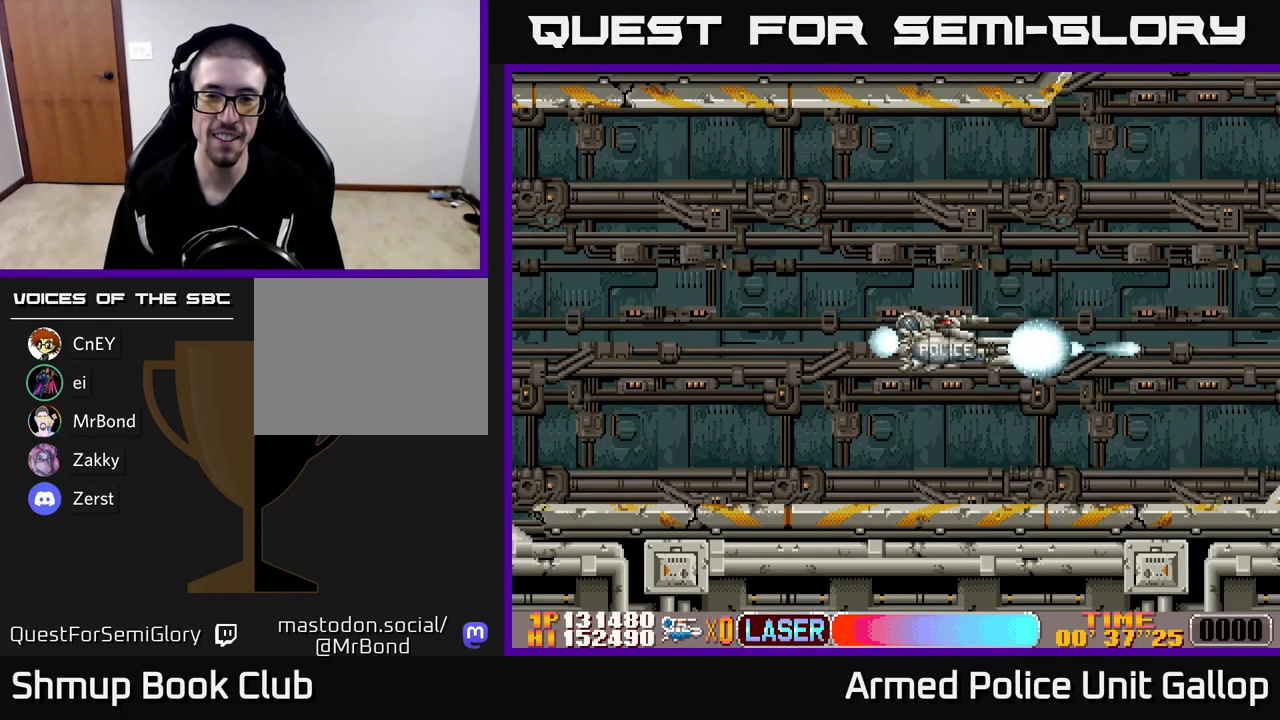
{"buttons": ["A", "DPAD_UP", "DPAD_RIGHT"], "left_stick": "center", "events": [[317, "DPAD_UP", "down"]]}
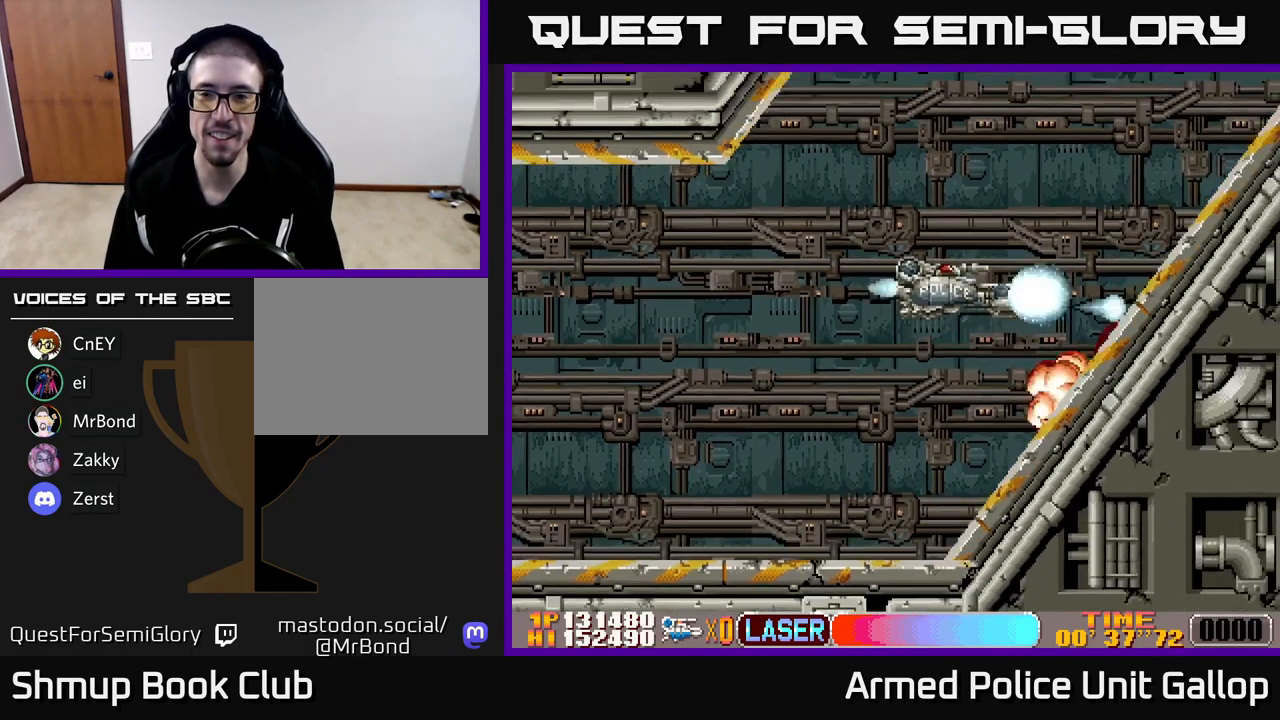
{"buttons": ["A", "DPAD_UP", "DPAD_RIGHT"], "left_stick": "center", "events": []}
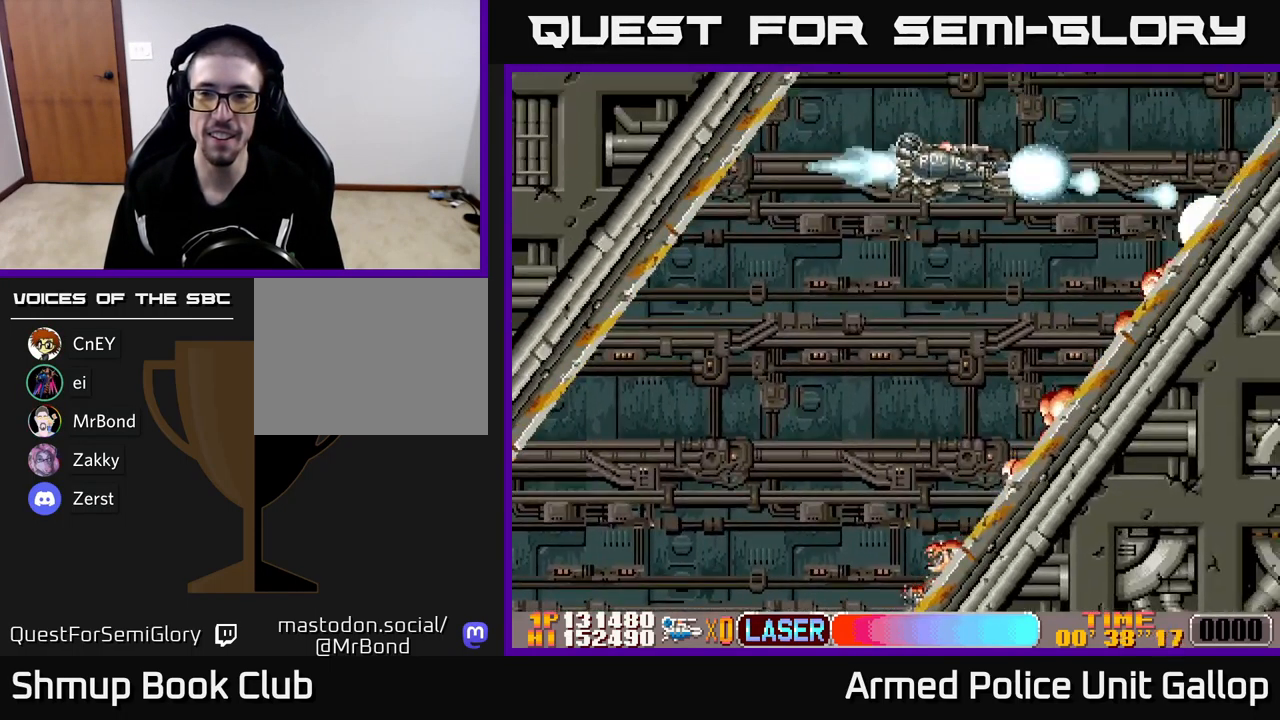
{"buttons": ["A", "DPAD_DOWN", "DPAD_RIGHT"], "left_stick": "center", "events": [[117, "DPAD_UP", "up"], [234, "DPAD_DOWN", "down"]]}
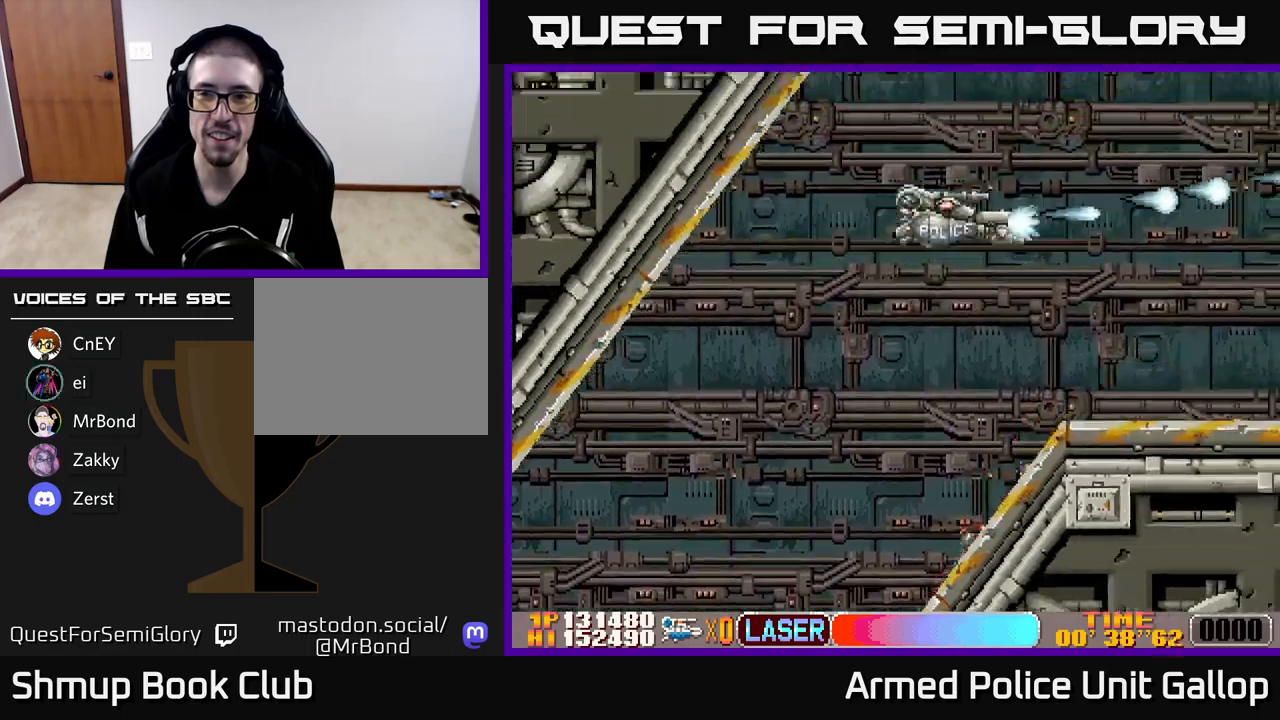
{"buttons": ["A", "DPAD_DOWN", "DPAD_RIGHT"], "left_stick": "center", "events": []}